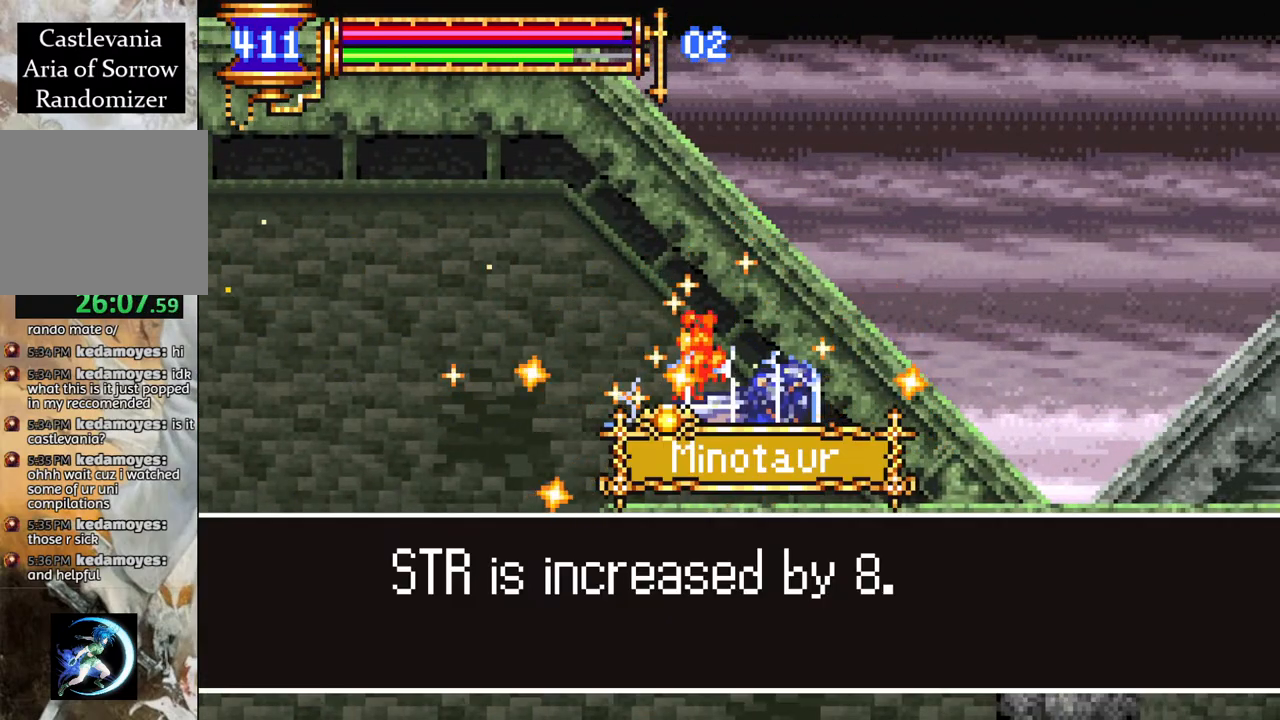
Gameplay with a controller (PlayStation layout); each line is a JSON object with the inputs held at the frame after it. "events" lists button and stick changes between this image and that frame as [ms after this image, input, new state], when the widget could be followed in between.
{"buttons": [], "left_stick": "center", "right_stick": "center", "events": [[333, "CROSS", "down"], [500, "CROSS", "up"]]}
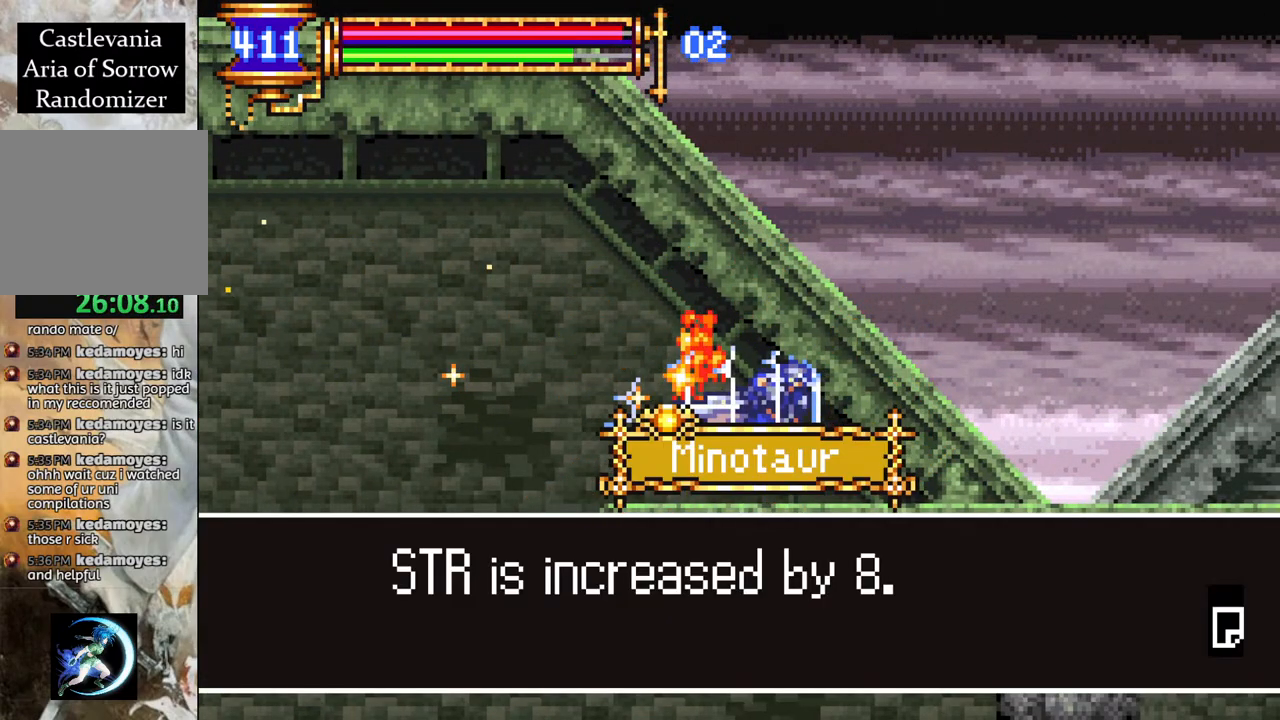
{"buttons": ["DPAD_LEFT"], "left_stick": "center", "right_stick": "center", "events": [[33, "DPAD_LEFT", "down"], [100, "DPAD_LEFT", "up"], [133, "CROSS", "down"], [217, "DPAD_LEFT", "down"], [233, "CROSS", "up"]]}
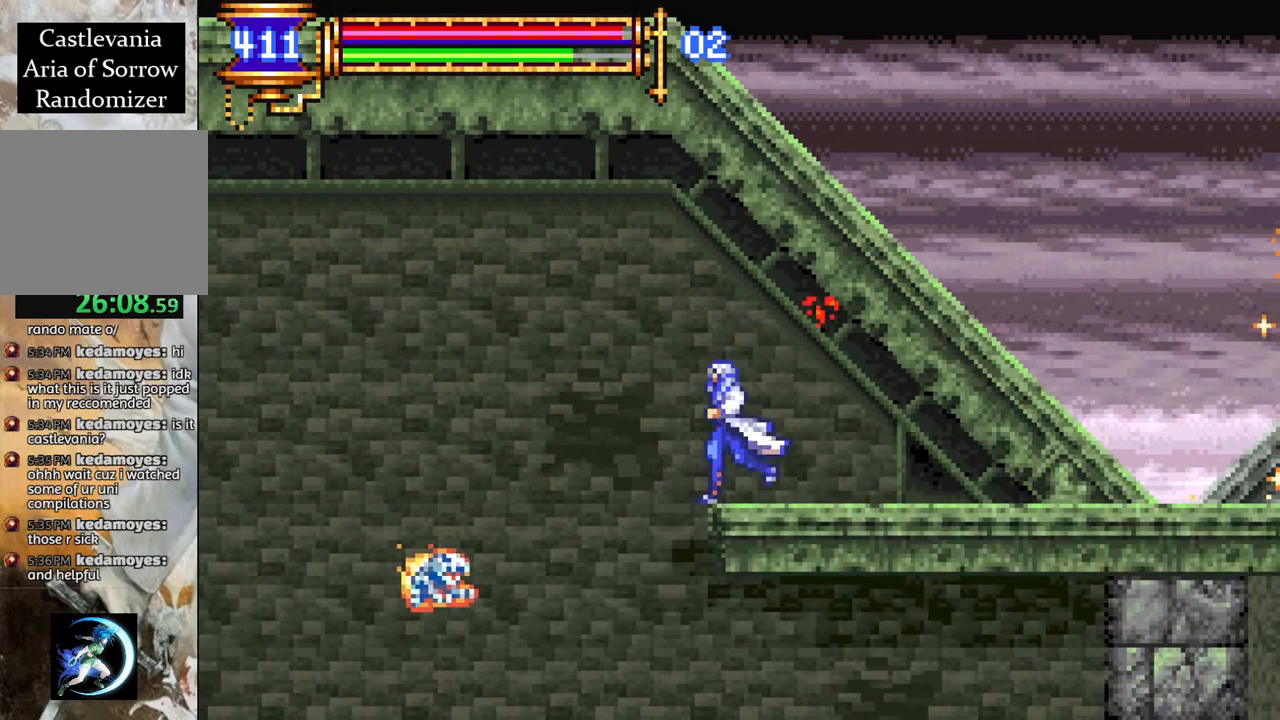
{"buttons": [], "left_stick": "center", "right_stick": "center", "events": [[150, "DPAD_LEFT", "up"]]}
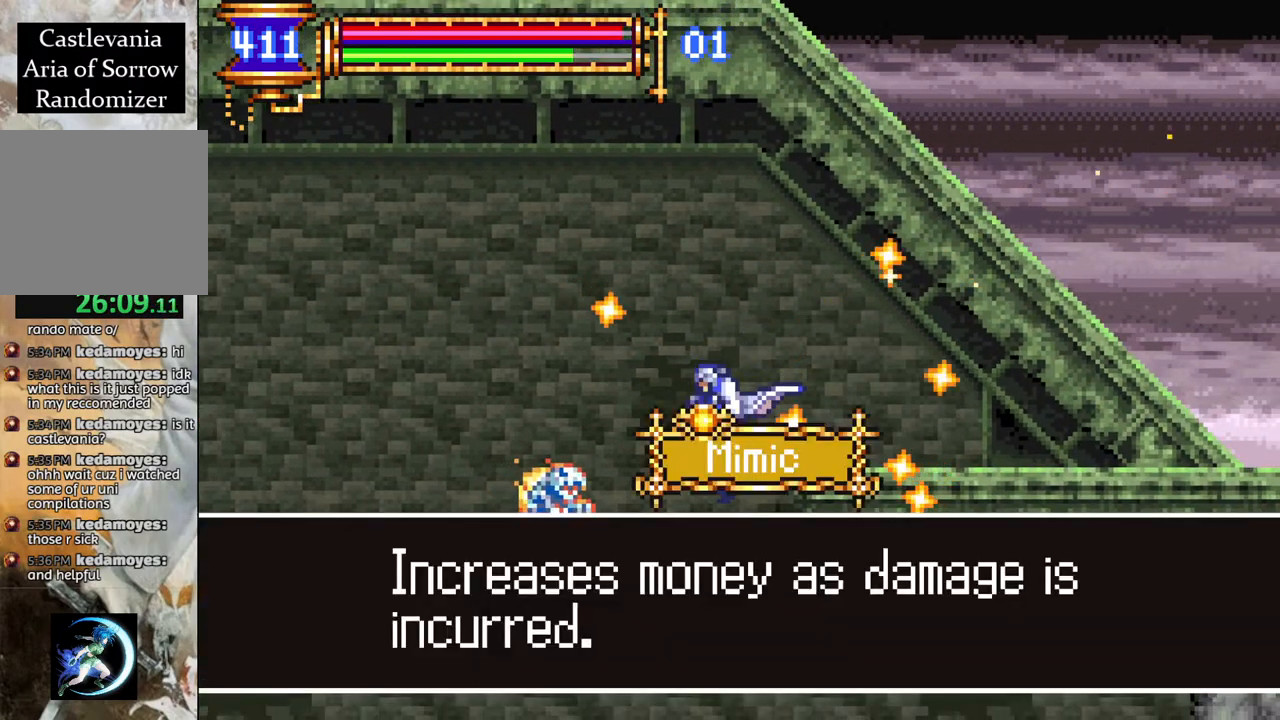
{"buttons": [], "left_stick": "center", "right_stick": "center", "events": []}
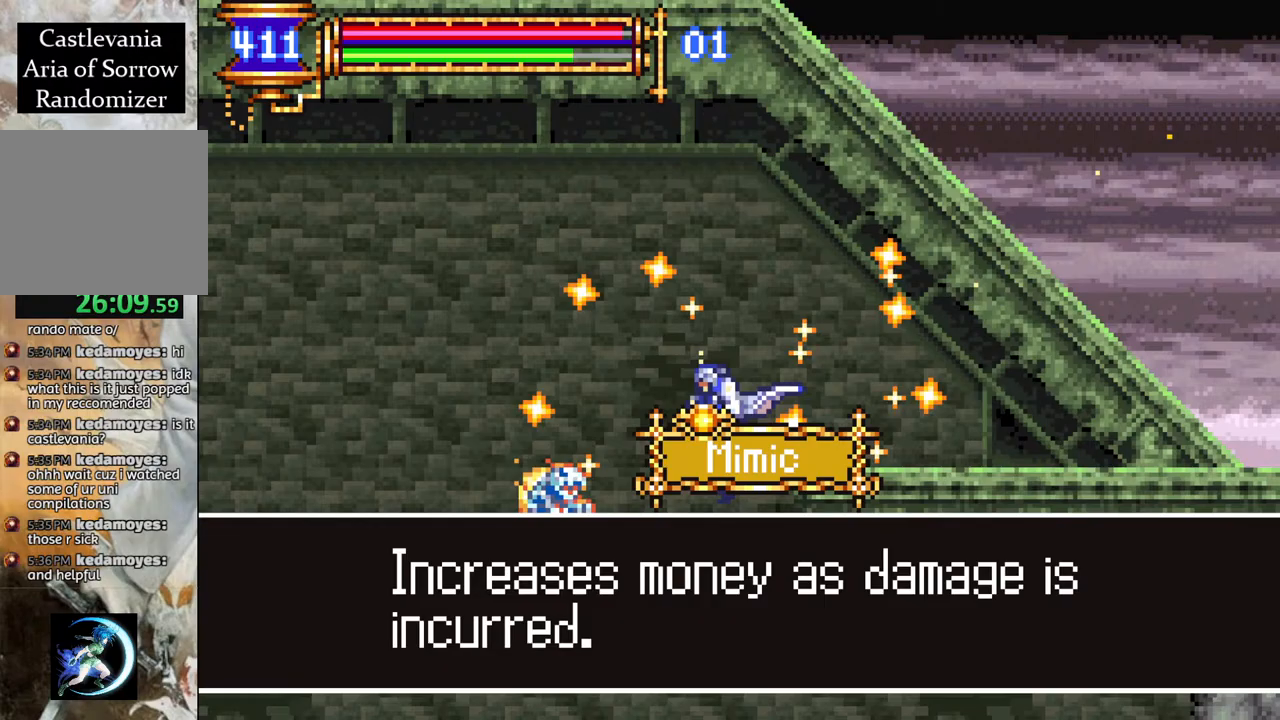
{"buttons": [], "left_stick": "center", "right_stick": "center", "events": []}
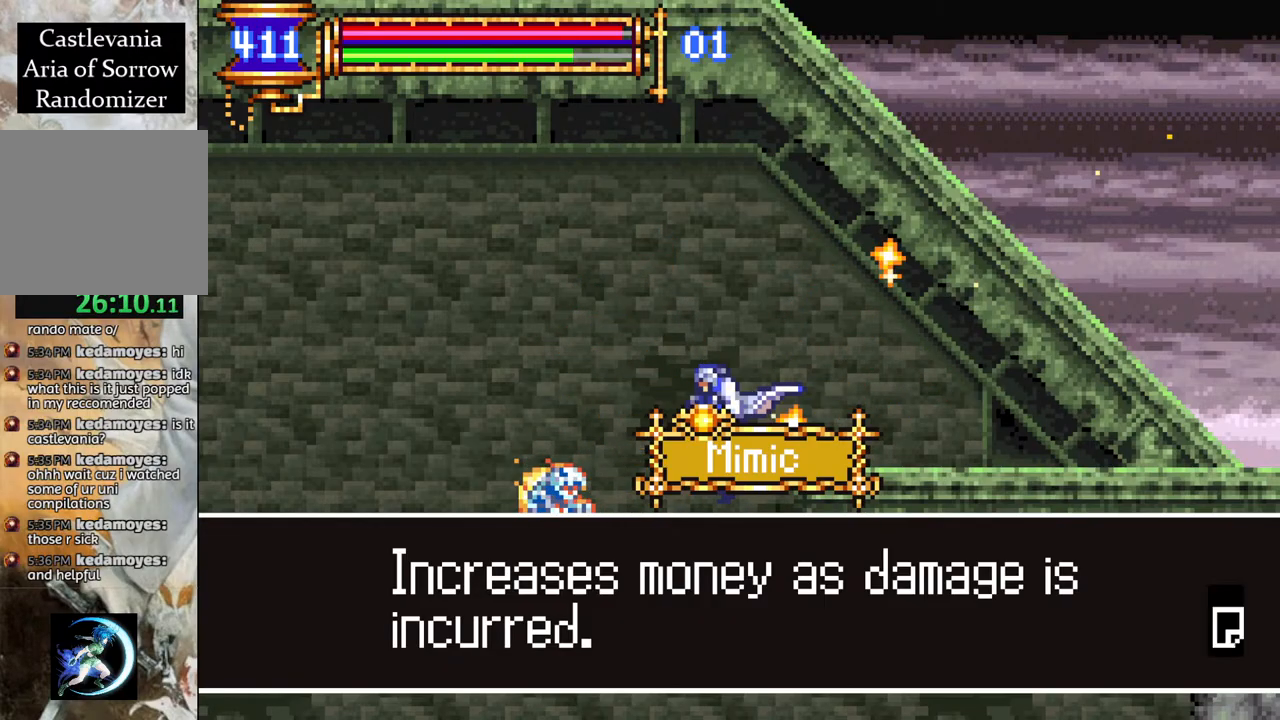
{"buttons": ["DPAD_RIGHT"], "left_stick": "center", "right_stick": "center", "events": [[150, "CROSS", "down"], [267, "CROSS", "up"], [467, "DPAD_RIGHT", "down"]]}
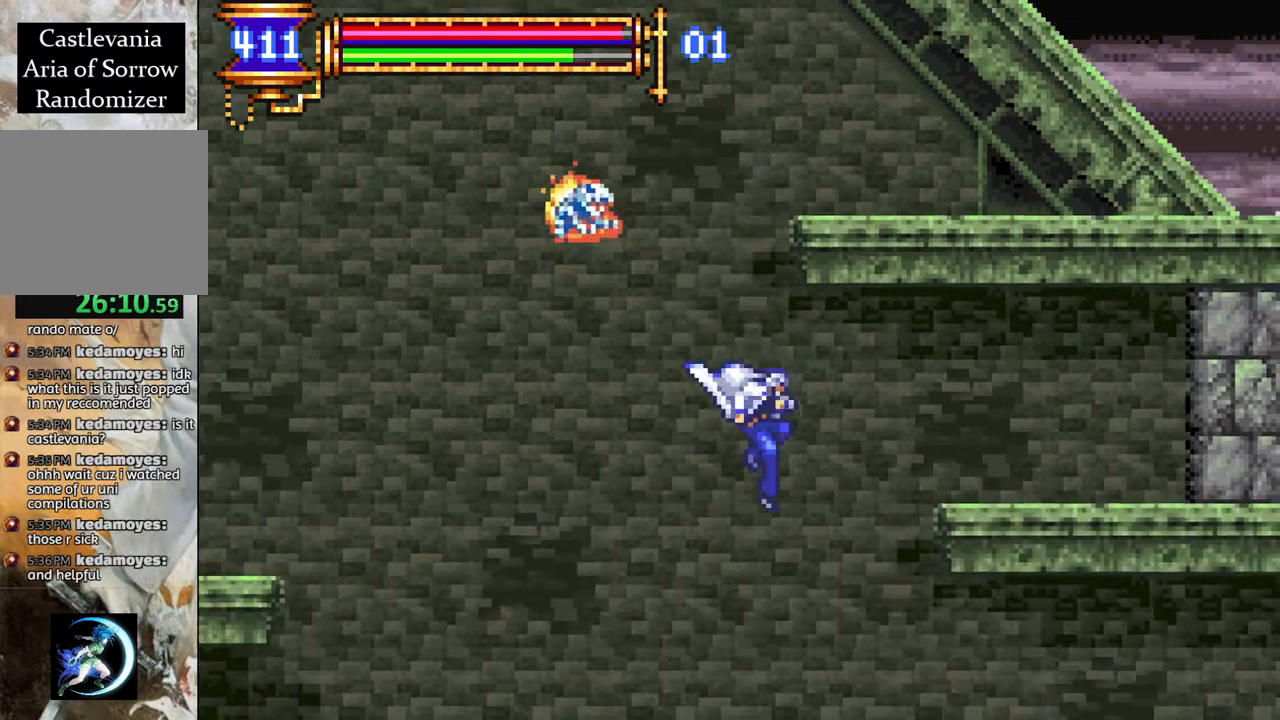
{"buttons": ["R1", "DPAD_RIGHT"], "left_stick": "center", "right_stick": "center", "events": [[383, "R1", "down"]]}
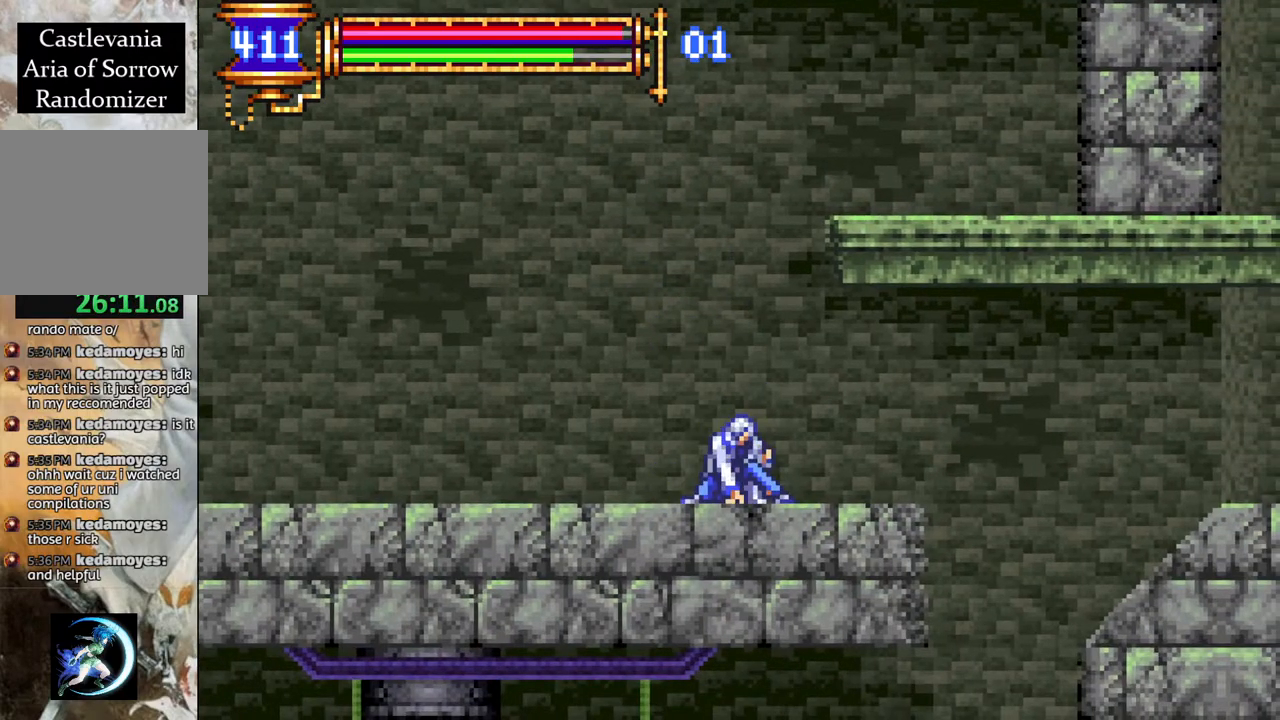
{"buttons": ["R1"], "left_stick": "center", "right_stick": "center", "events": [[450, "DPAD_RIGHT", "up"]]}
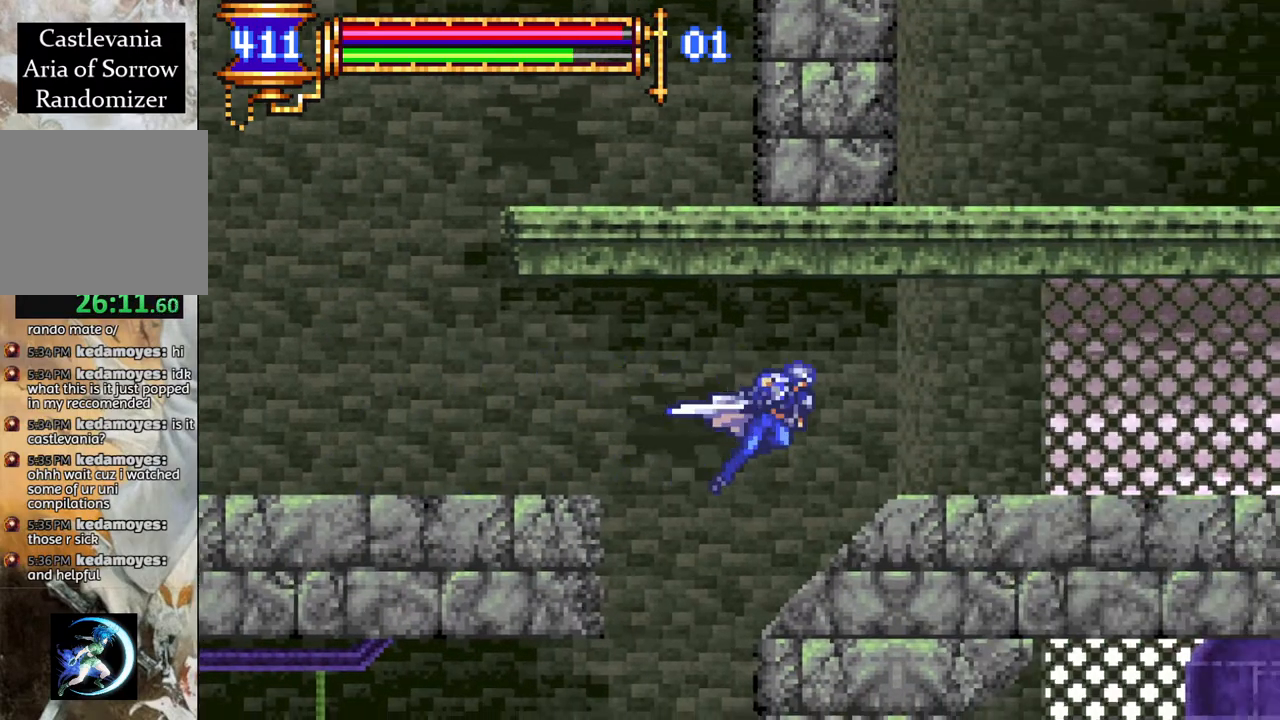
{"buttons": ["R1", "DPAD_LEFT"], "left_stick": "center", "right_stick": "center", "events": [[50, "DPAD_LEFT", "down"]]}
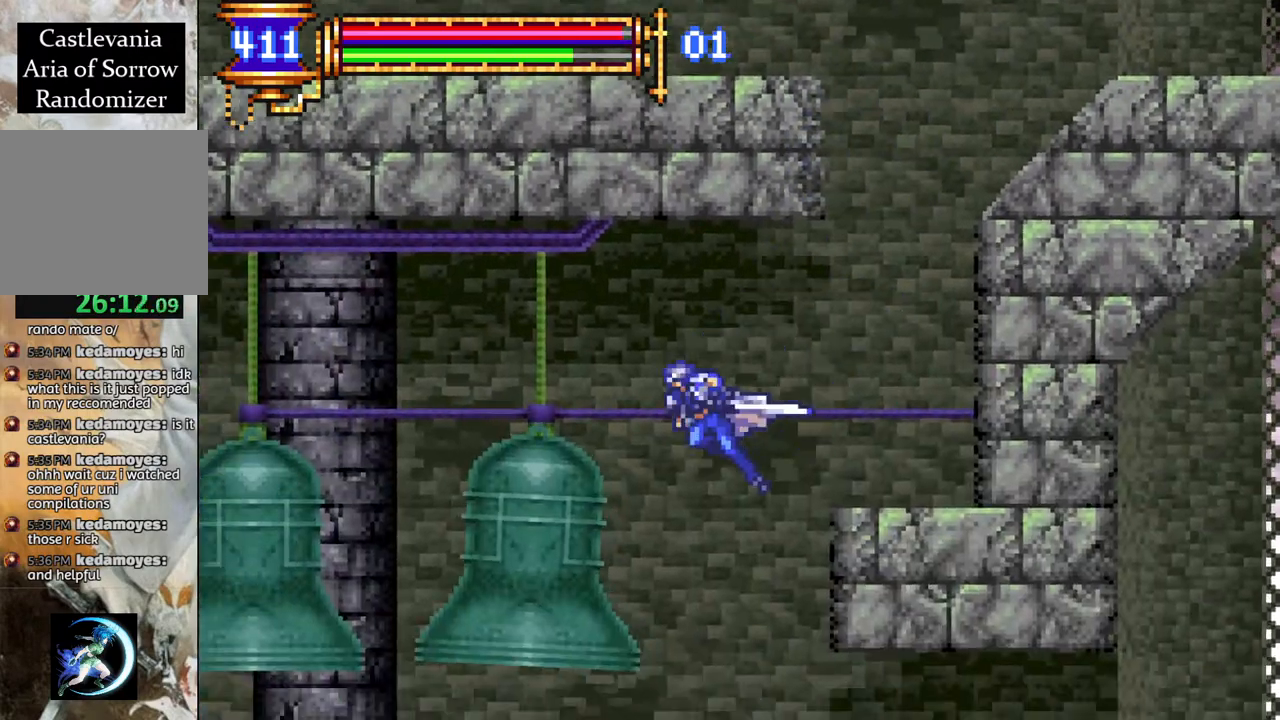
{"buttons": ["R1"], "left_stick": "center", "right_stick": "center", "events": [[317, "DPAD_LEFT", "up"]]}
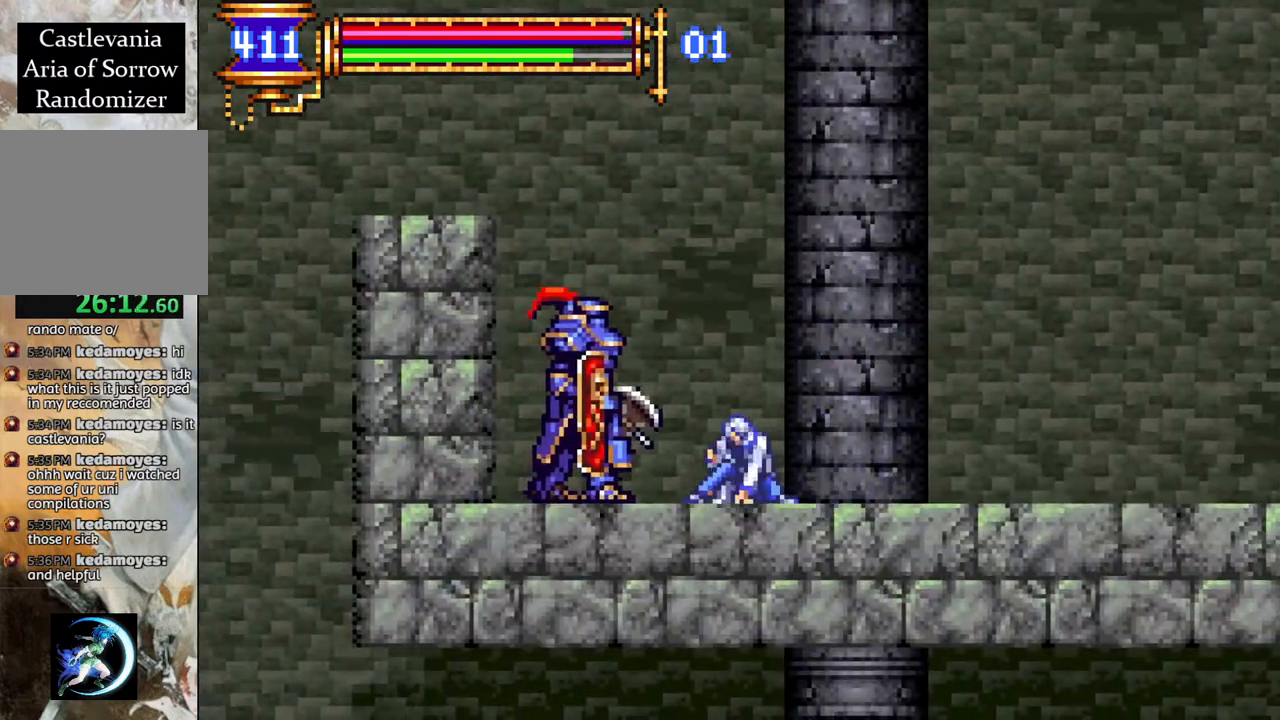
{"buttons": ["CROSS", "R1", "DPAD_RIGHT"], "left_stick": "center", "right_stick": "center", "events": [[133, "CROSS", "down"], [133, "DPAD_RIGHT", "down"], [367, "CROSS", "up"], [367, "DPAD_RIGHT", "up"], [417, "DPAD_RIGHT", "down"], [467, "CROSS", "down"]]}
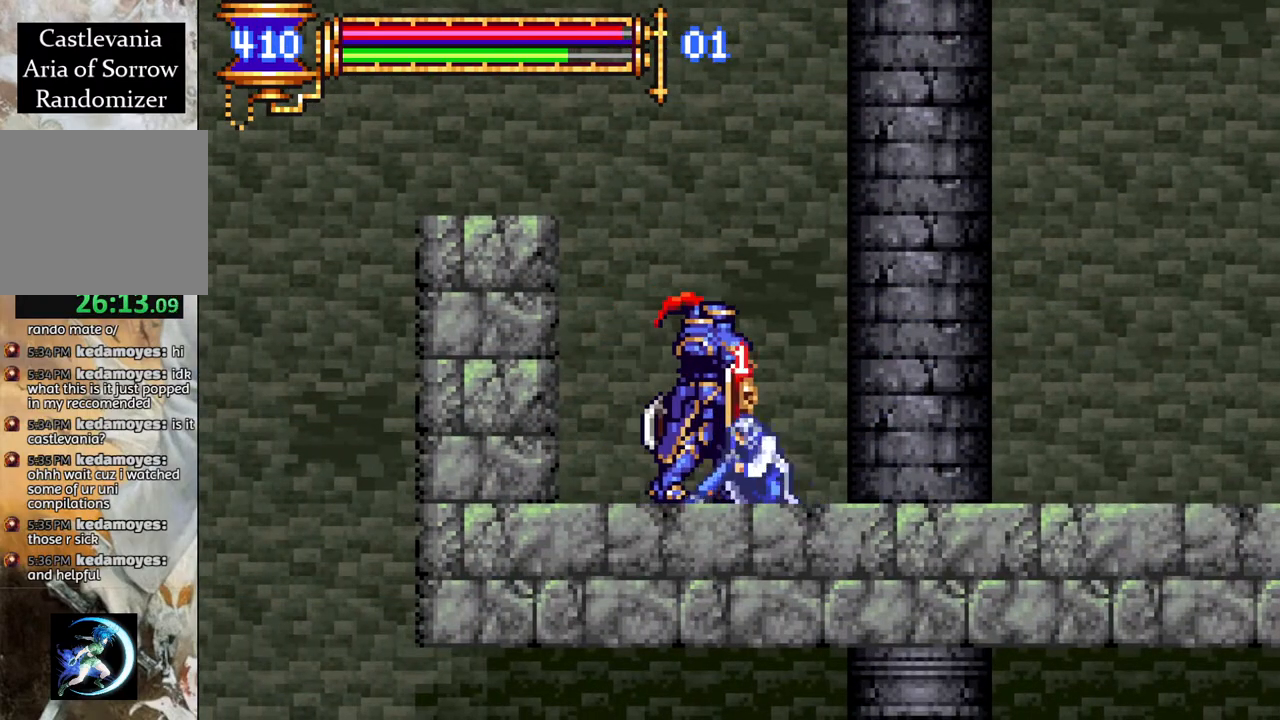
{"buttons": ["CROSS", "R1", "DPAD_LEFT"], "left_stick": "center", "right_stick": "center", "events": [[217, "CROSS", "up"], [217, "DPAD_RIGHT", "up"], [300, "CROSS", "down"], [350, "DPAD_LEFT", "down"]]}
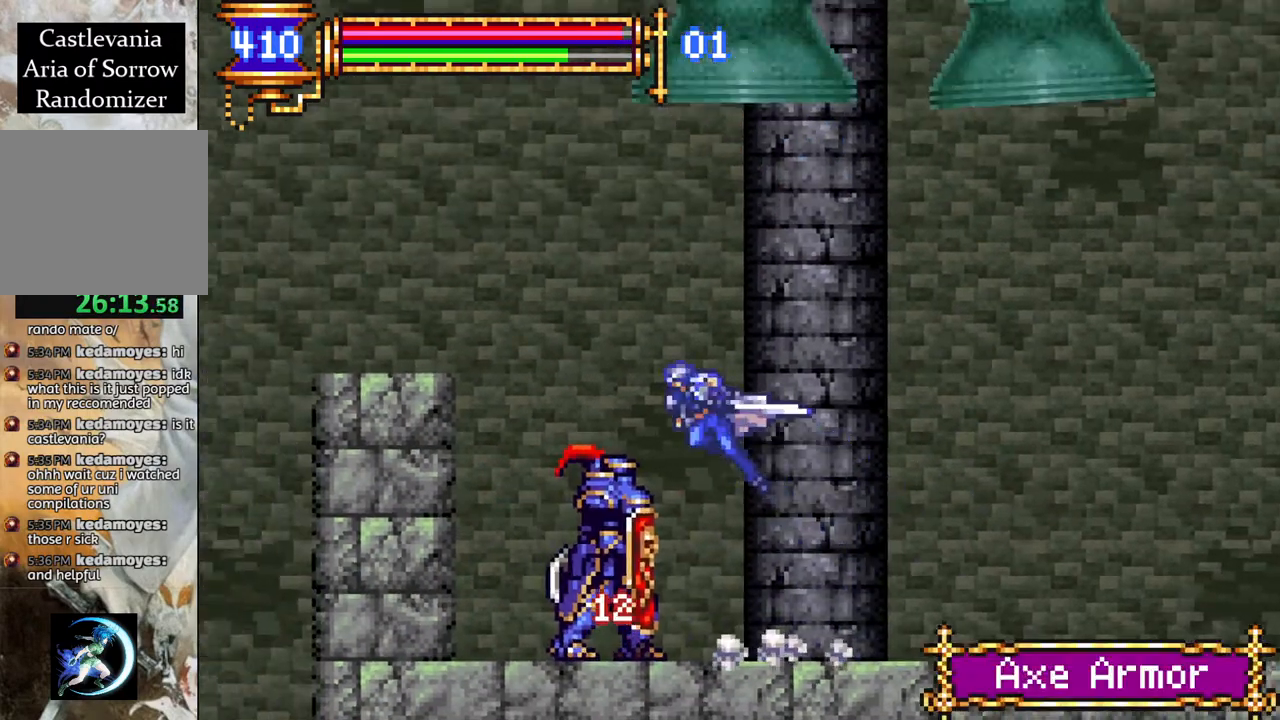
{"buttons": ["CROSS", "R1", "DPAD_LEFT"], "left_stick": "center", "right_stick": "center", "events": [[200, "CROSS", "up"], [383, "CROSS", "down"]]}
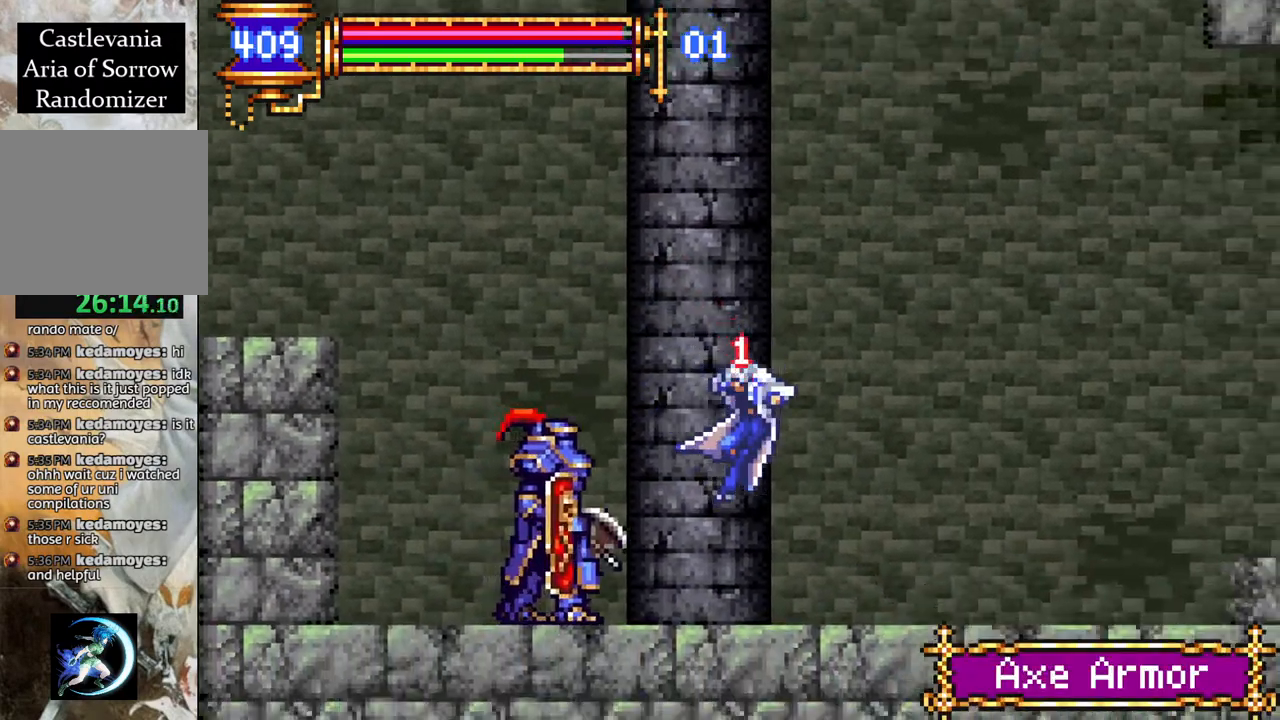
{"buttons": ["R1"], "left_stick": "center", "right_stick": "center", "events": [[33, "DPAD_LEFT", "up"], [67, "CROSS", "up"], [183, "DPAD_RIGHT", "down"], [250, "CROSS", "down"], [417, "DPAD_RIGHT", "up"], [467, "CROSS", "up"]]}
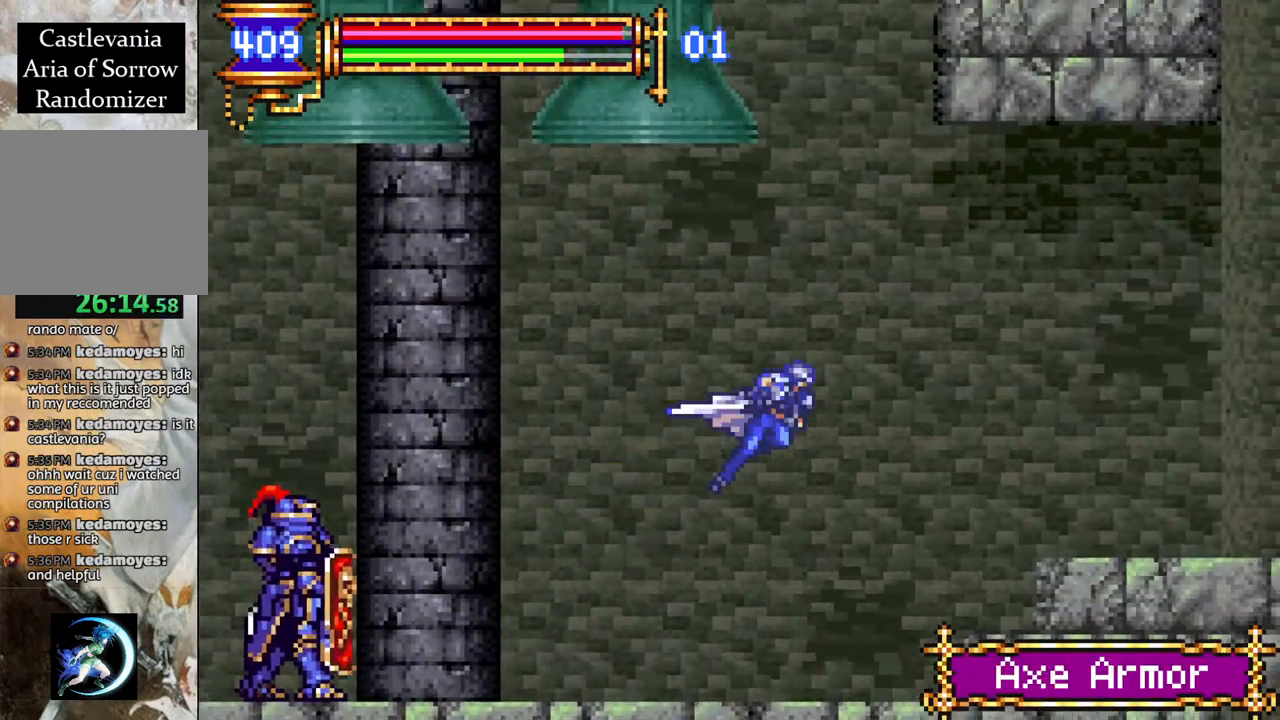
{"buttons": ["L1", "R1", "DPAD_LEFT"], "left_stick": "center", "right_stick": "center", "events": [[33, "CROSS", "down"], [33, "DPAD_LEFT", "down"], [383, "CROSS", "up"], [500, "L1", "down"]]}
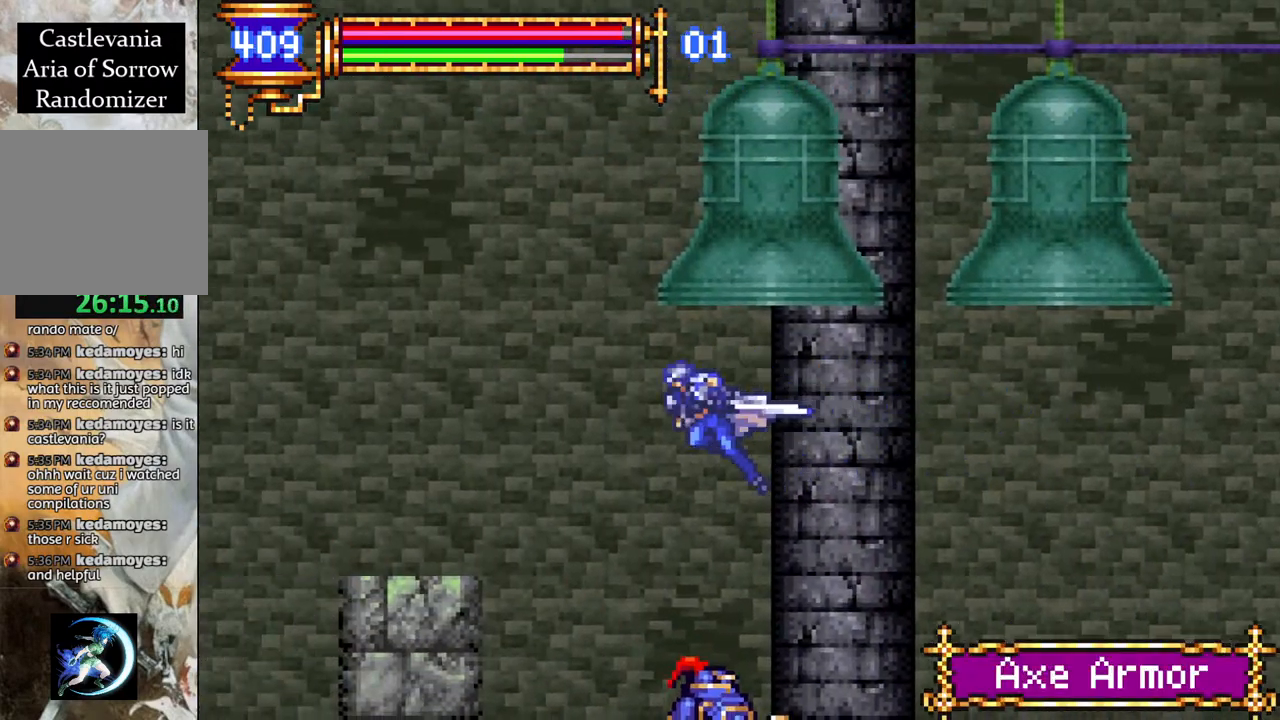
{"buttons": ["R1"], "left_stick": "center", "right_stick": "center", "events": [[117, "L1", "up"], [383, "DPAD_LEFT", "up"]]}
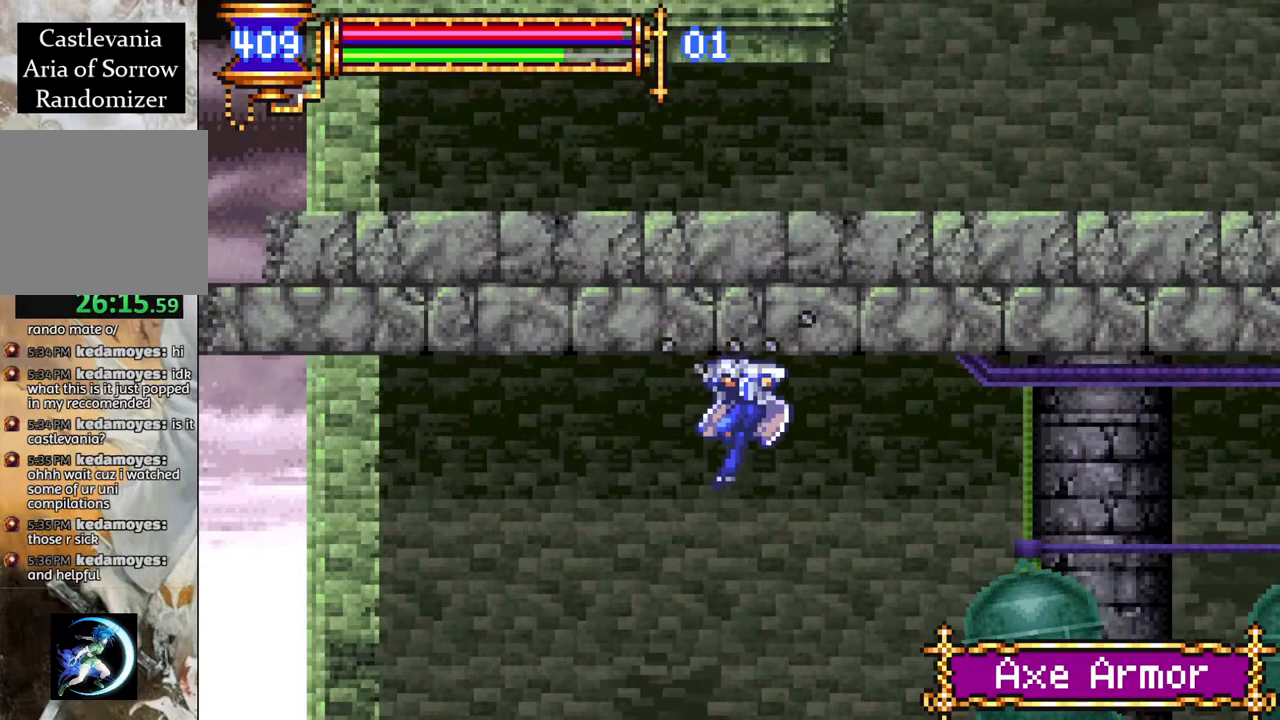
{"buttons": [], "left_stick": "center", "right_stick": "center", "events": [[67, "DPAD_LEFT", "down"], [217, "R1", "up"], [350, "DPAD_LEFT", "up"]]}
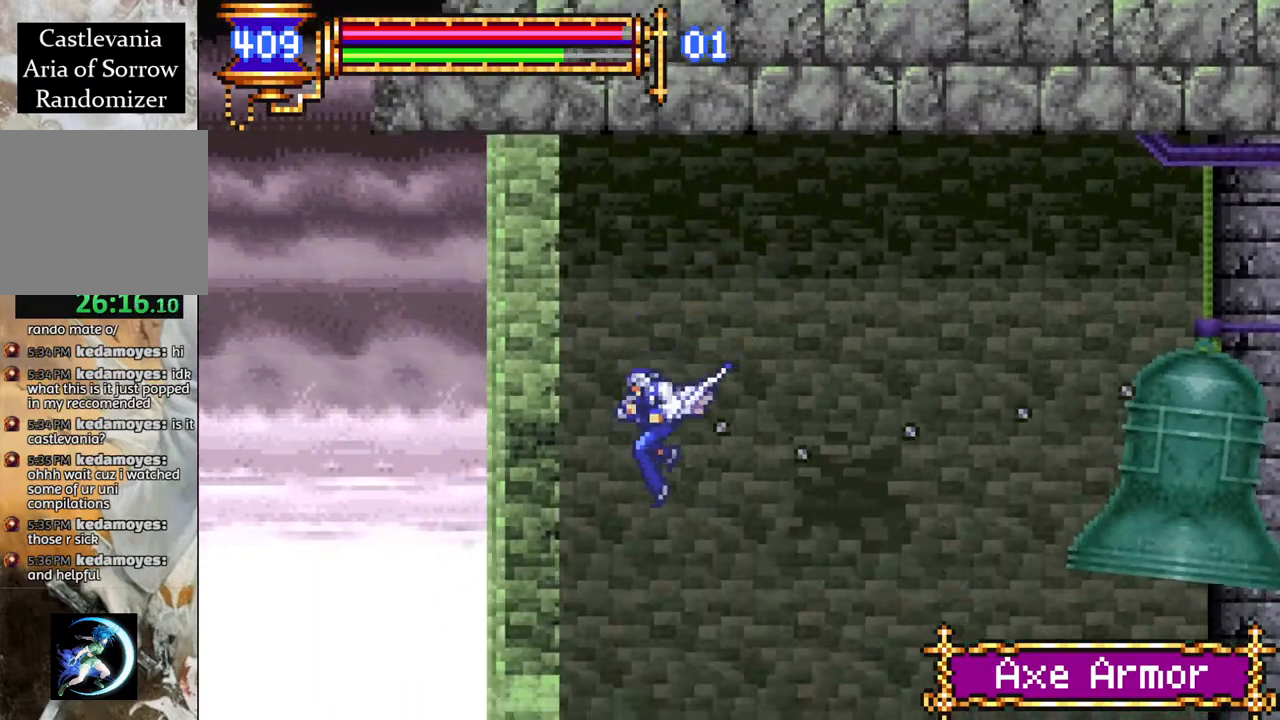
{"buttons": ["CROSS", "DPAD_RIGHT"], "left_stick": "center", "right_stick": "center", "events": [[200, "DPAD_RIGHT", "down"], [300, "DPAD_RIGHT", "up"], [433, "DPAD_RIGHT", "down"], [500, "CROSS", "down"]]}
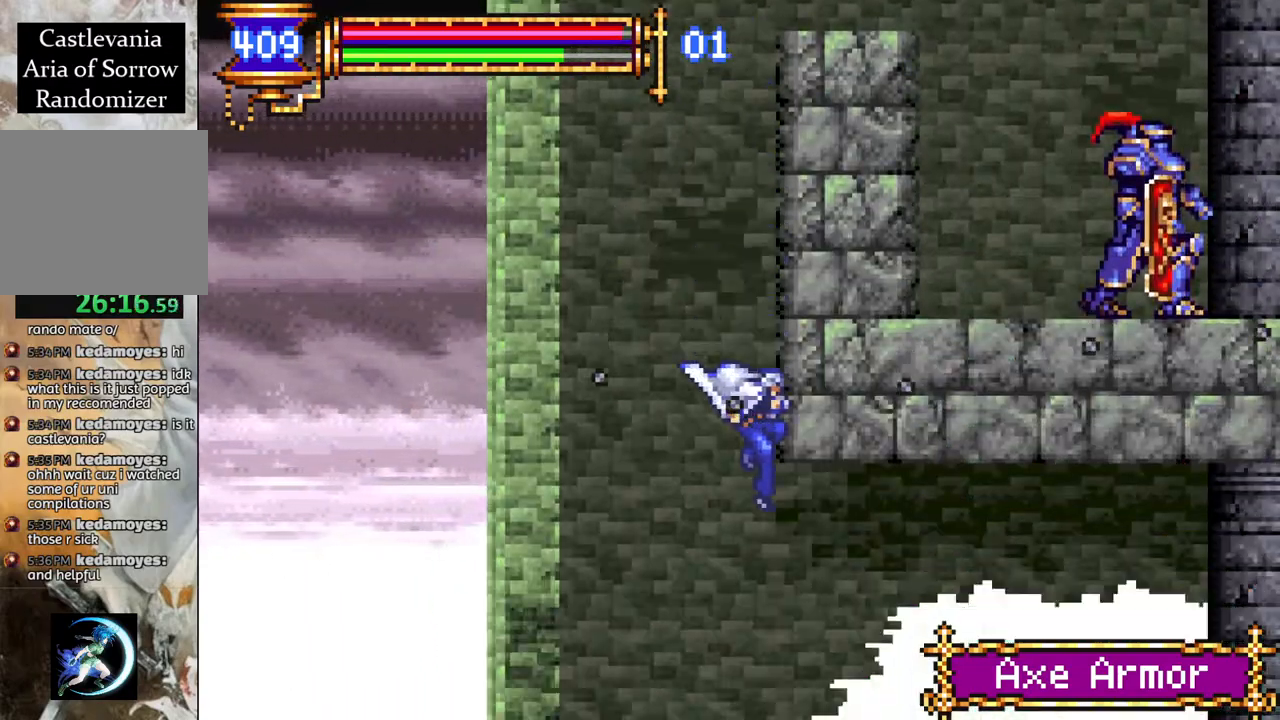
{"buttons": ["R1", "DPAD_RIGHT"], "left_stick": "center", "right_stick": "center", "events": [[83, "CROSS", "up"], [483, "R1", "down"]]}
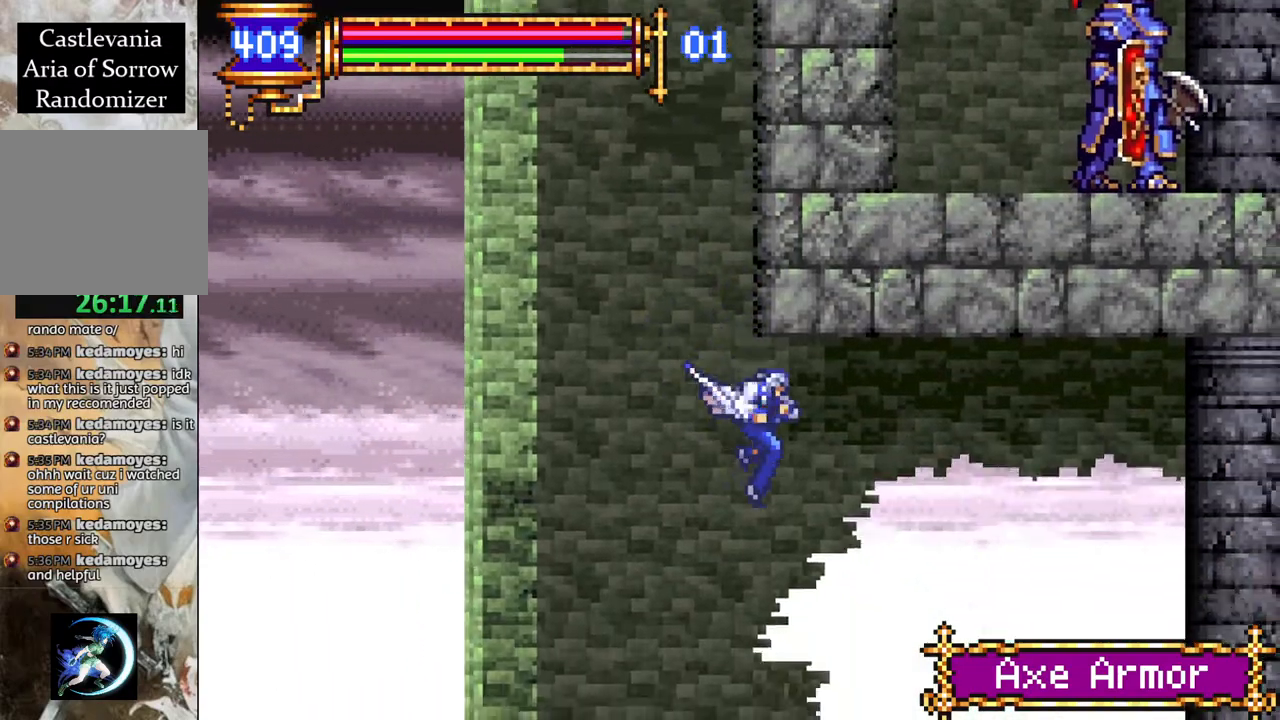
{"buttons": ["R1"], "left_stick": "center", "right_stick": "center", "events": [[267, "DPAD_RIGHT", "up"]]}
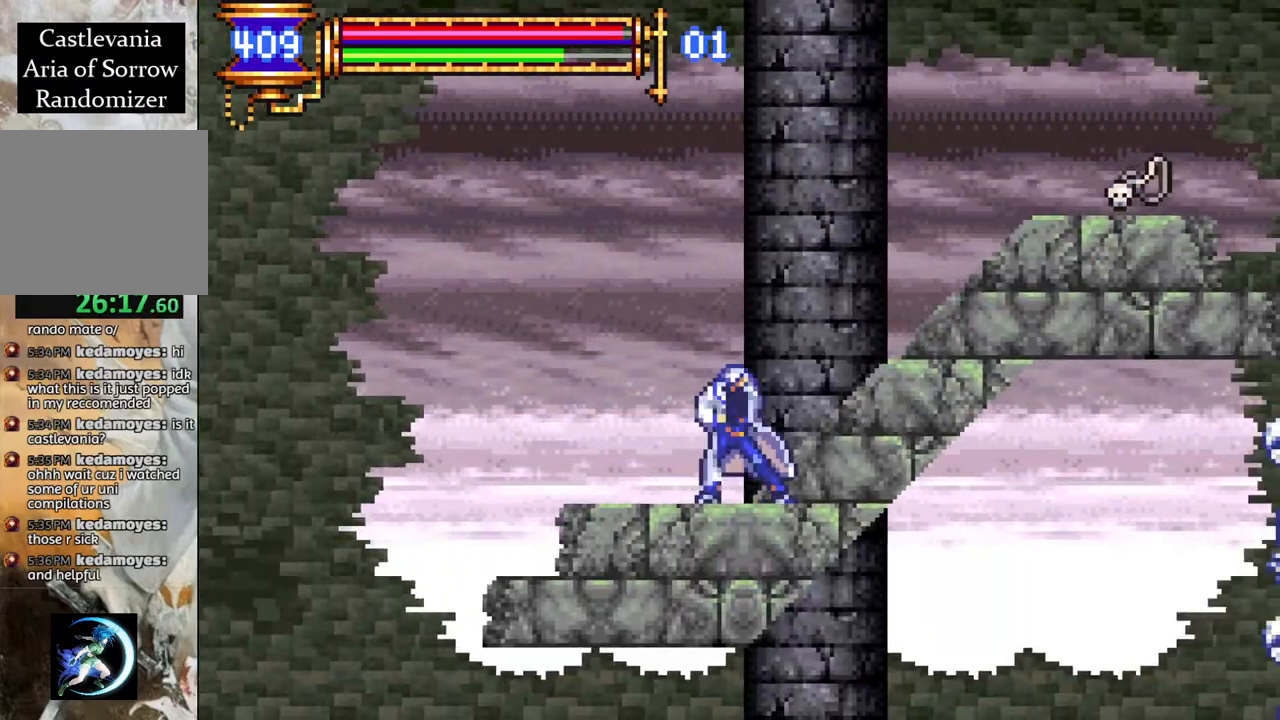
{"buttons": ["R1", "DPAD_RIGHT"], "left_stick": "center", "right_stick": "center", "events": [[67, "R1", "up"], [200, "DPAD_RIGHT", "down"], [250, "CROSS", "down"], [283, "R1", "down"], [467, "CROSS", "up"]]}
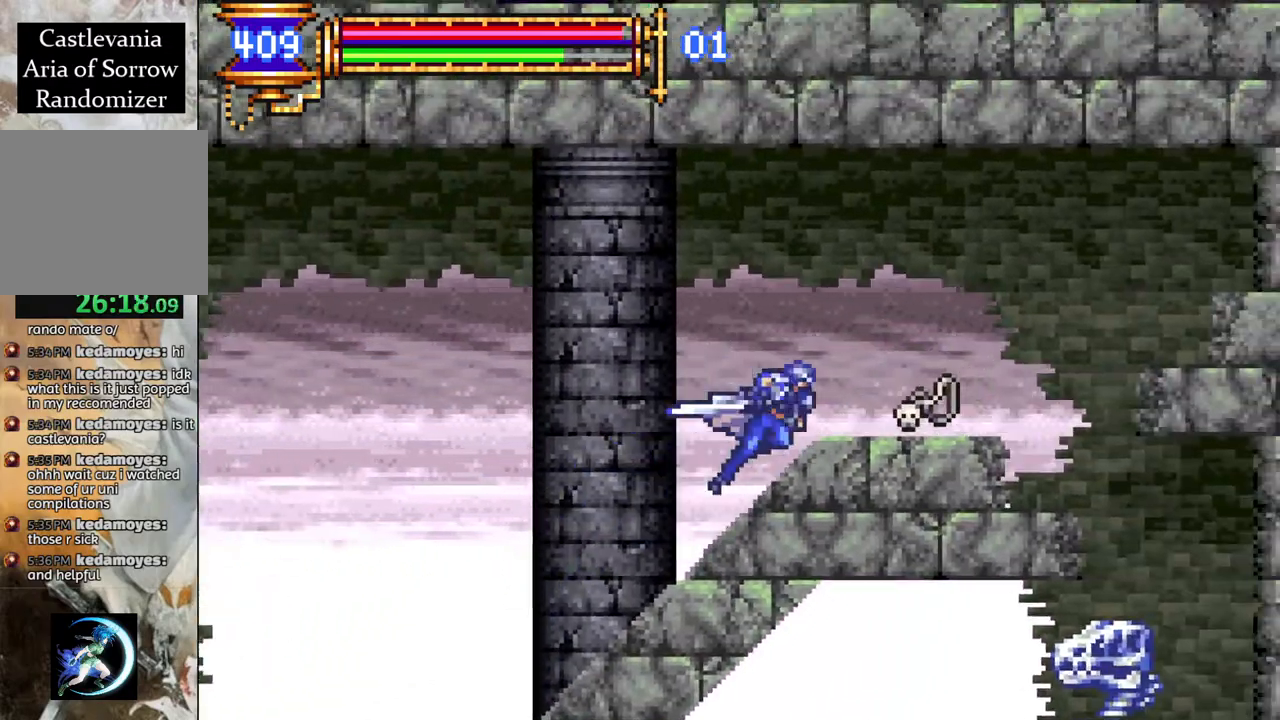
{"buttons": ["R1"], "left_stick": "center", "right_stick": "center", "events": [[350, "DPAD_RIGHT", "up"]]}
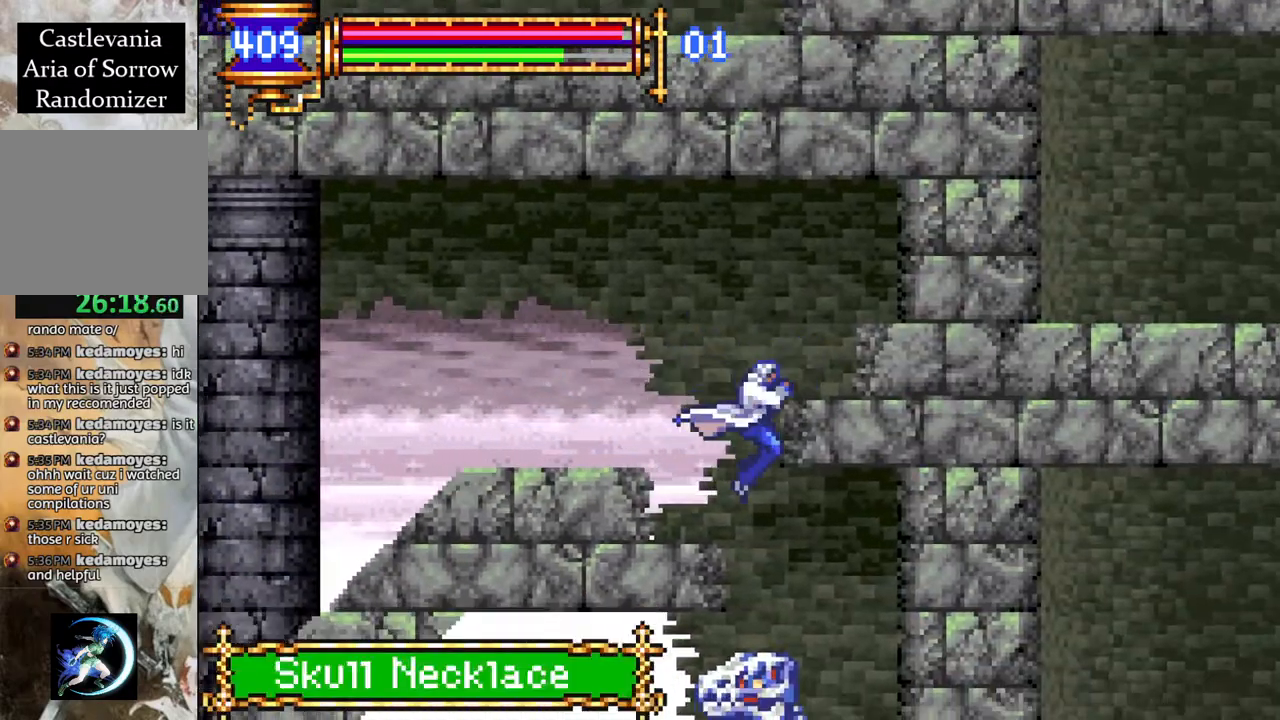
{"buttons": ["R1", "DPAD_LEFT"], "left_stick": "center", "right_stick": "center", "events": [[33, "DPAD_LEFT", "down"], [217, "DPAD_LEFT", "up"], [283, "CROSS", "down"], [383, "DPAD_LEFT", "down"], [483, "CROSS", "up"]]}
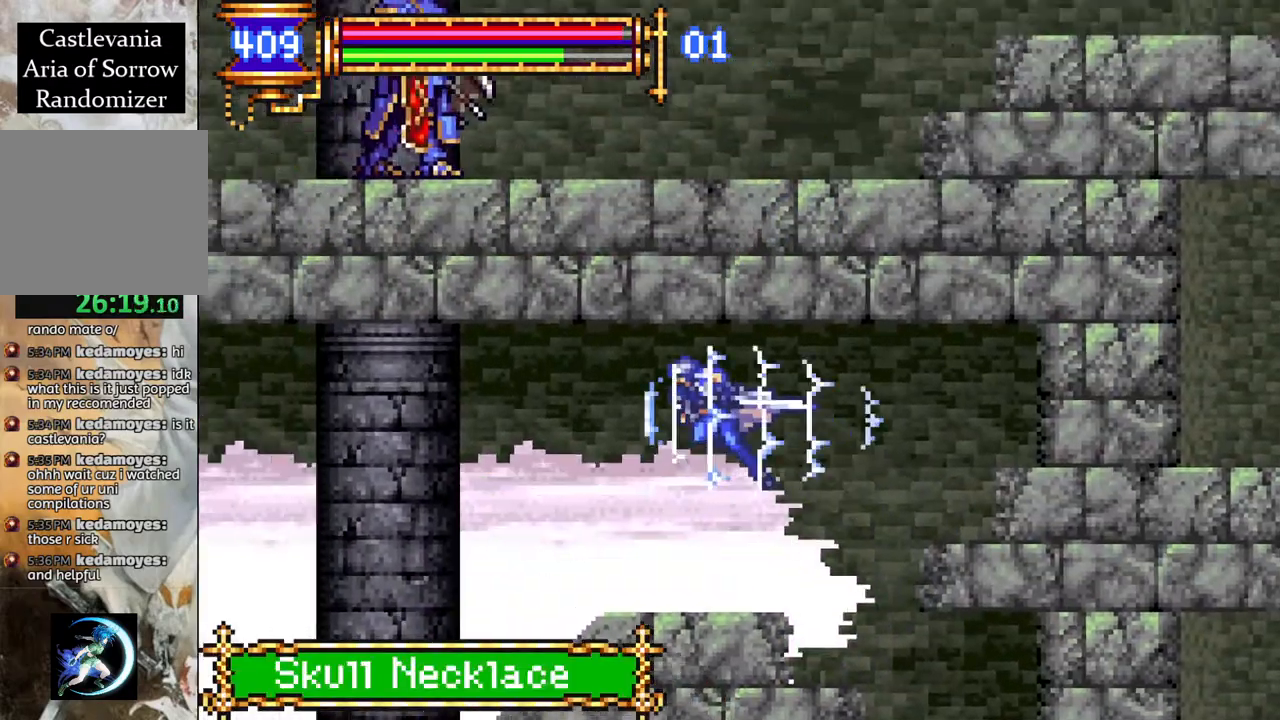
{"buttons": ["R1", "DPAD_LEFT"], "left_stick": "center", "right_stick": "center", "events": []}
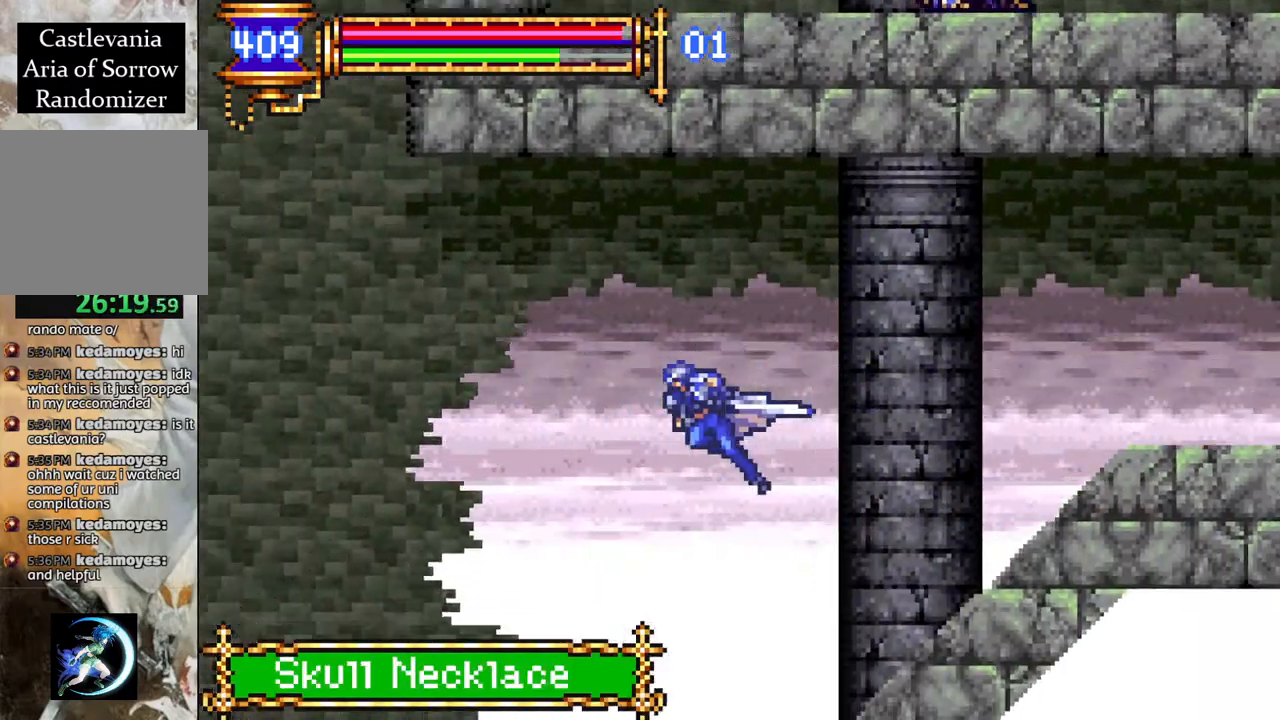
{"buttons": ["R1"], "left_stick": "center", "right_stick": "center", "events": [[433, "DPAD_LEFT", "up"]]}
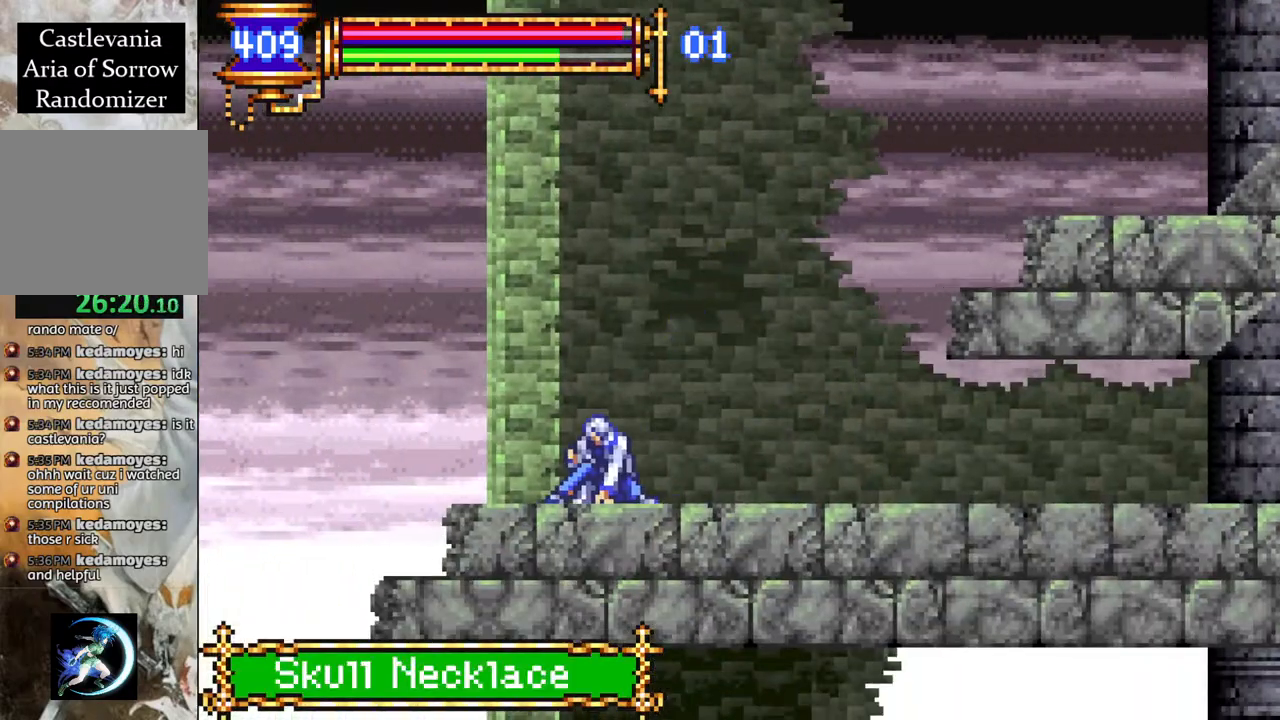
{"buttons": ["R1", "DPAD_RIGHT"], "left_stick": "center", "right_stick": "center", "events": [[100, "DPAD_RIGHT", "down"]]}
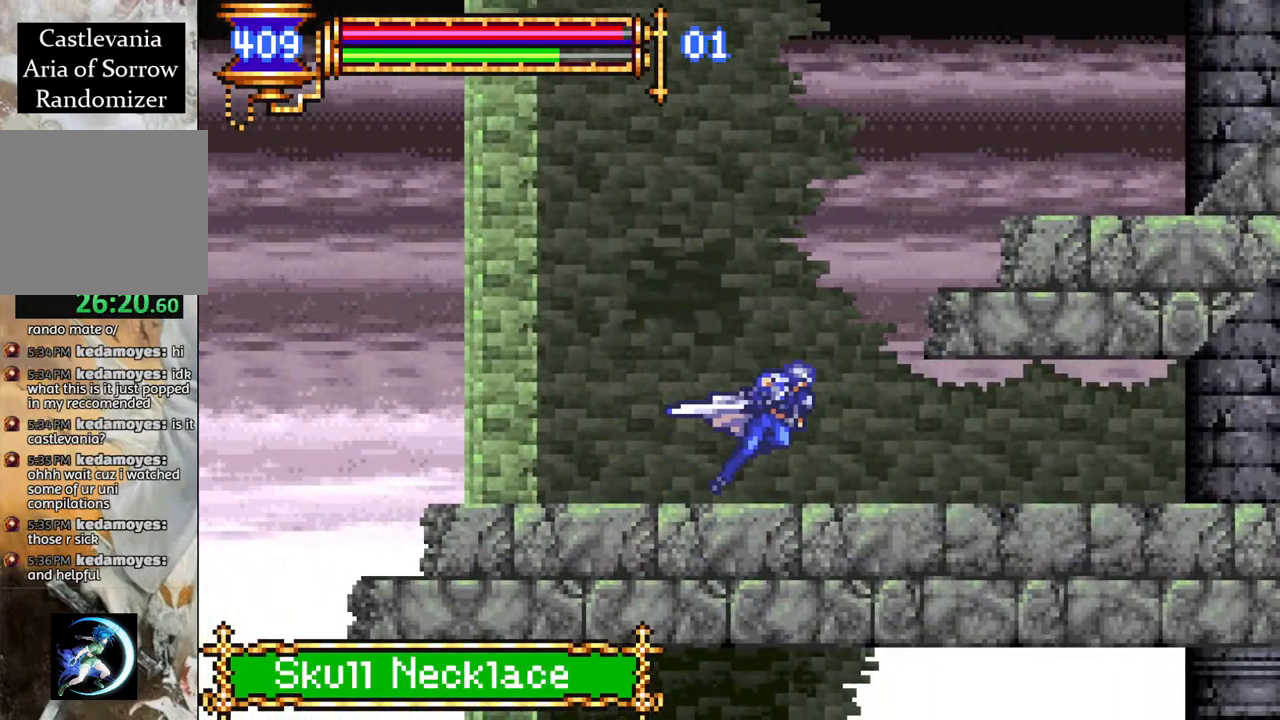
{"buttons": ["R1", "DPAD_RIGHT"], "left_stick": "center", "right_stick": "center", "events": []}
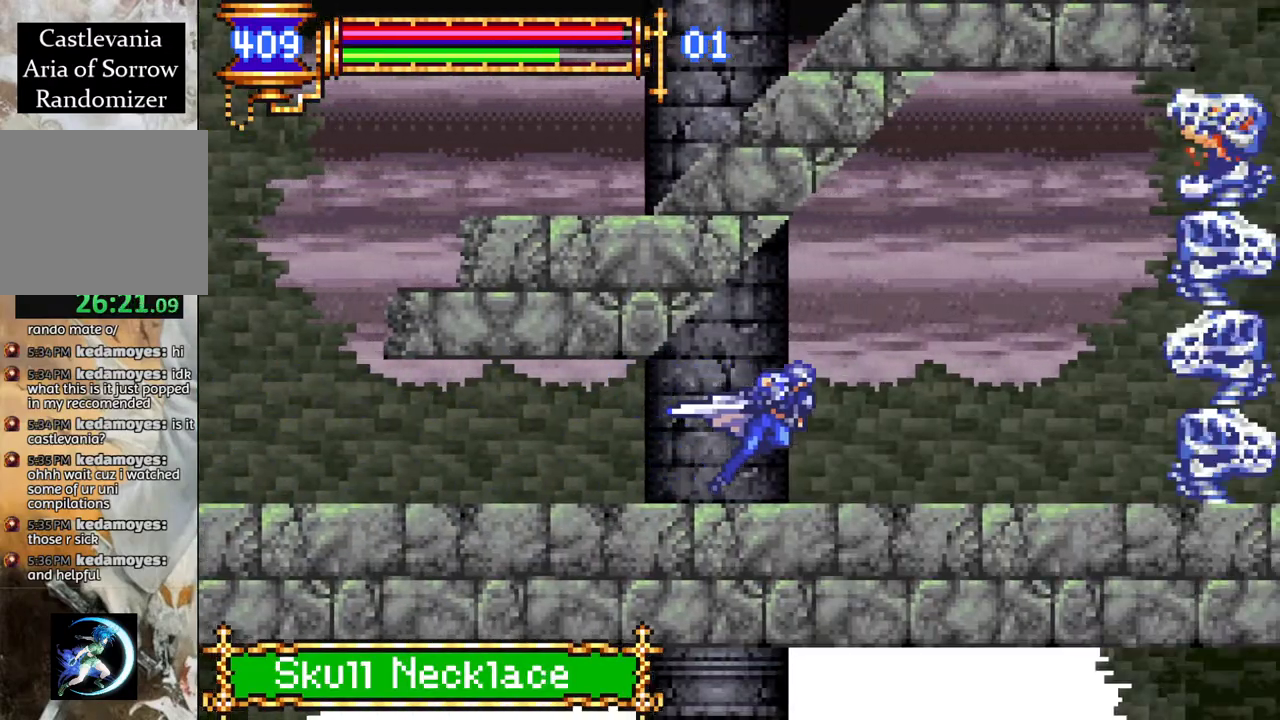
{"buttons": ["R1", "DPAD_RIGHT"], "left_stick": "center", "right_stick": "center", "events": [[267, "DPAD_RIGHT", "up"], [400, "DPAD_RIGHT", "down"]]}
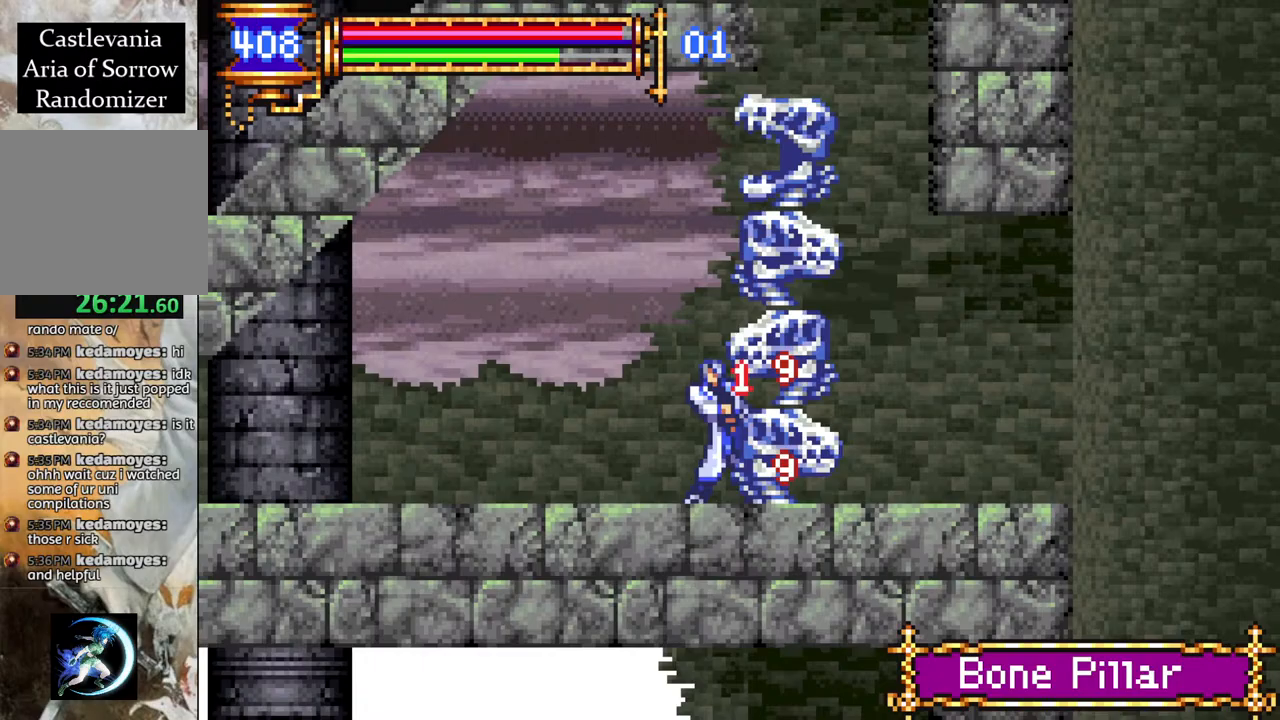
{"buttons": ["R1", "DPAD_RIGHT"], "left_stick": "center", "right_stick": "center", "events": []}
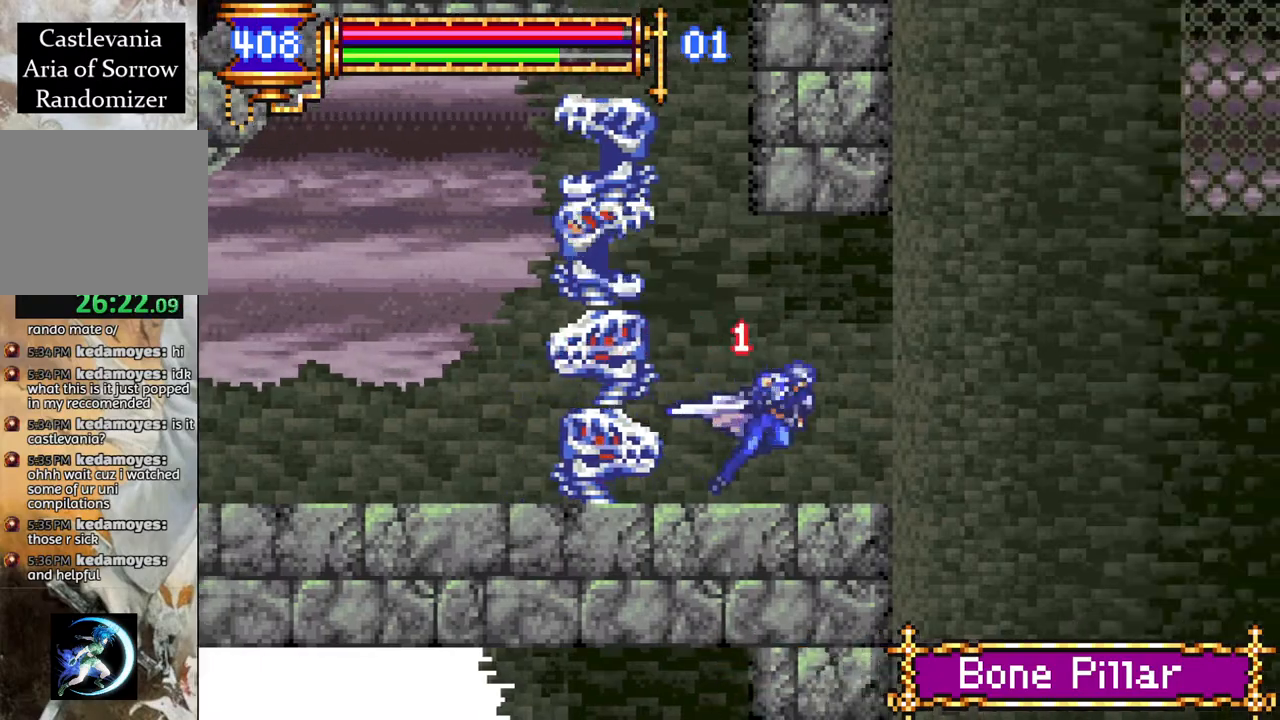
{"buttons": ["R1", "DPAD_RIGHT"], "left_stick": "center", "right_stick": "center", "events": [[183, "CROSS", "down"], [317, "CROSS", "up"]]}